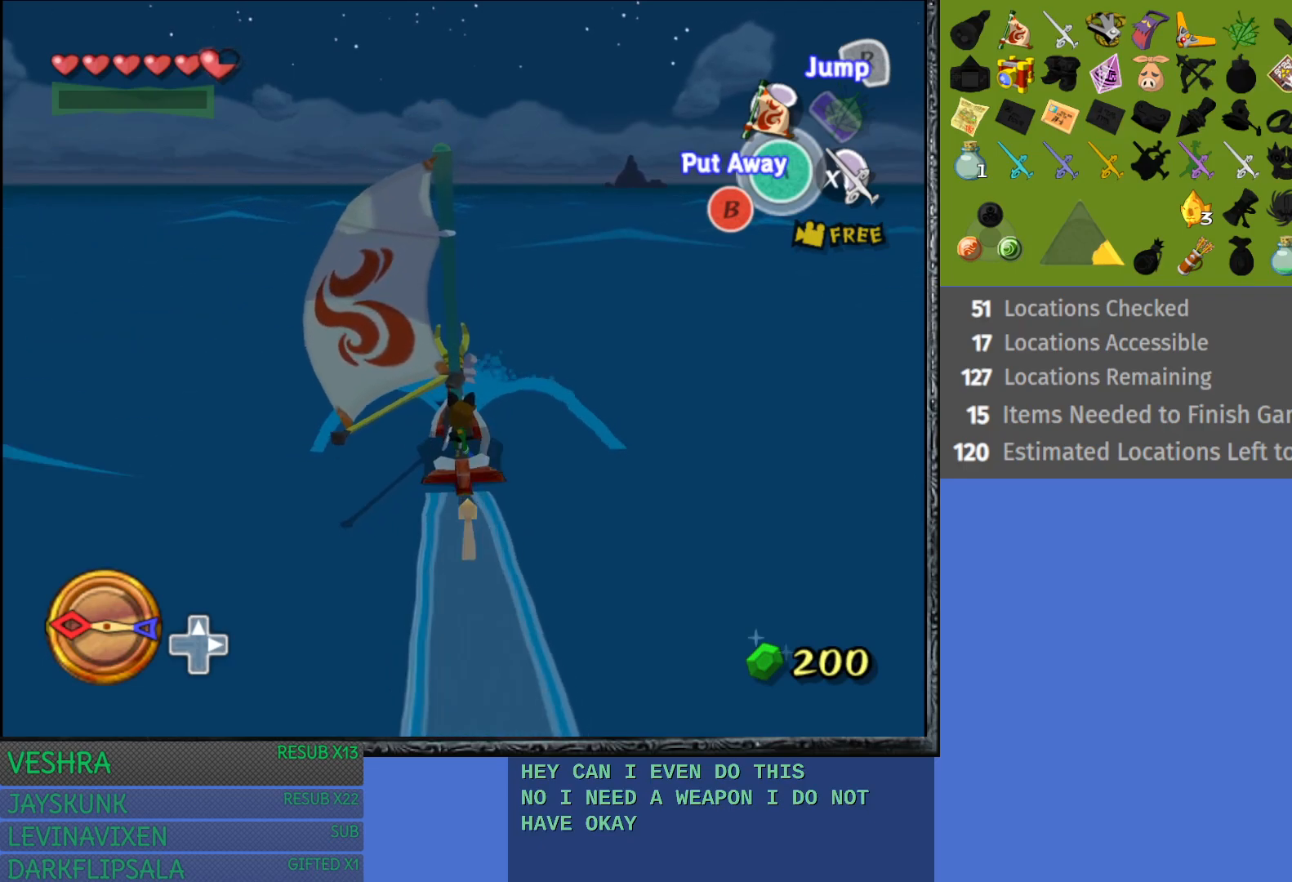
Gameplay with a controller (PlayStation layout); each line is a JSON object with the inputs held at the frame after it. "events" lists button and stick changes between this image and that frame as [ms after this image, input, new state], when the widget could be followed in between.
{"buttons": [], "left_stick": "center", "right_stick": "center", "events": [[17, "DPAD_UP", "down"], [150, "DPAD_UP", "up"]]}
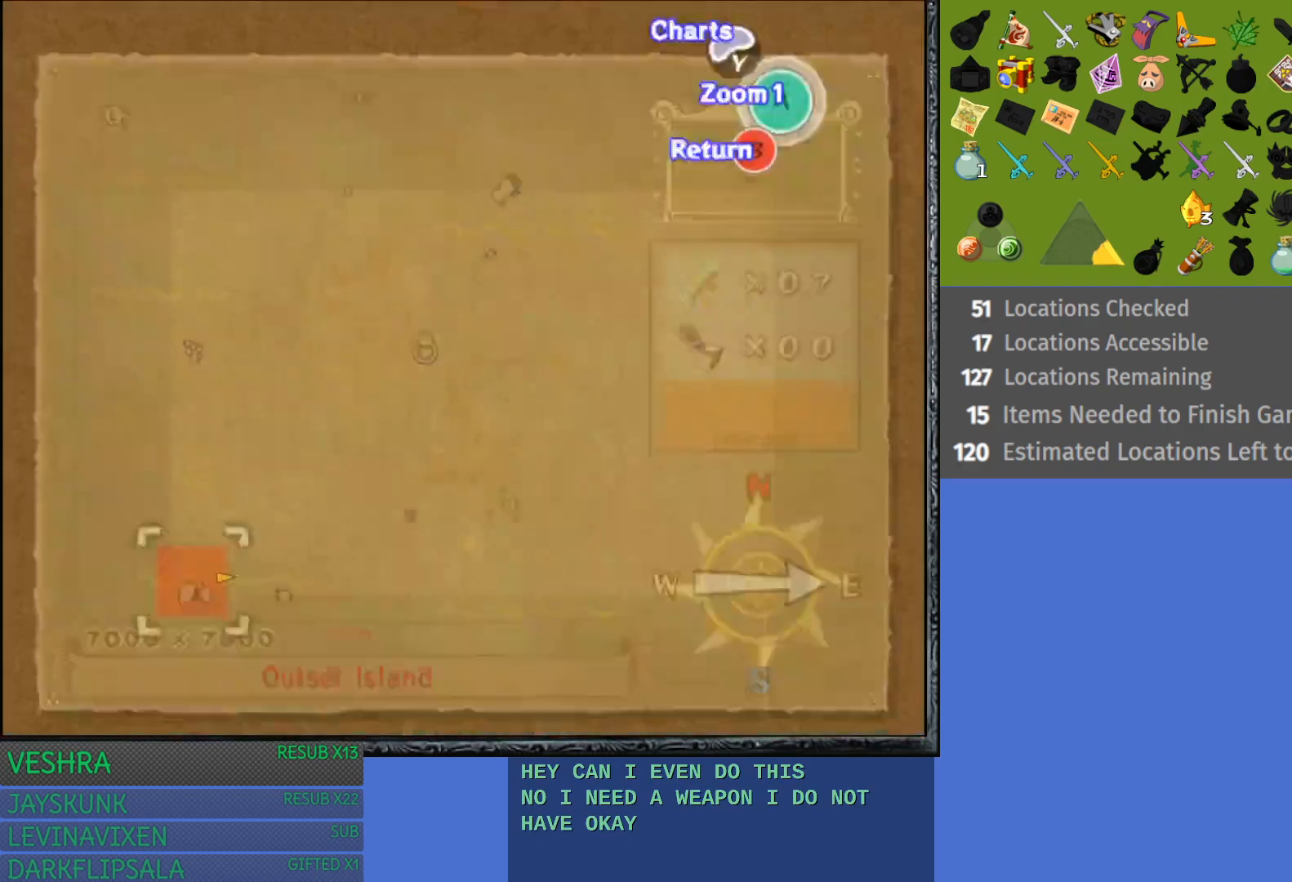
{"buttons": [], "left_stick": "center", "right_stick": "center", "events": []}
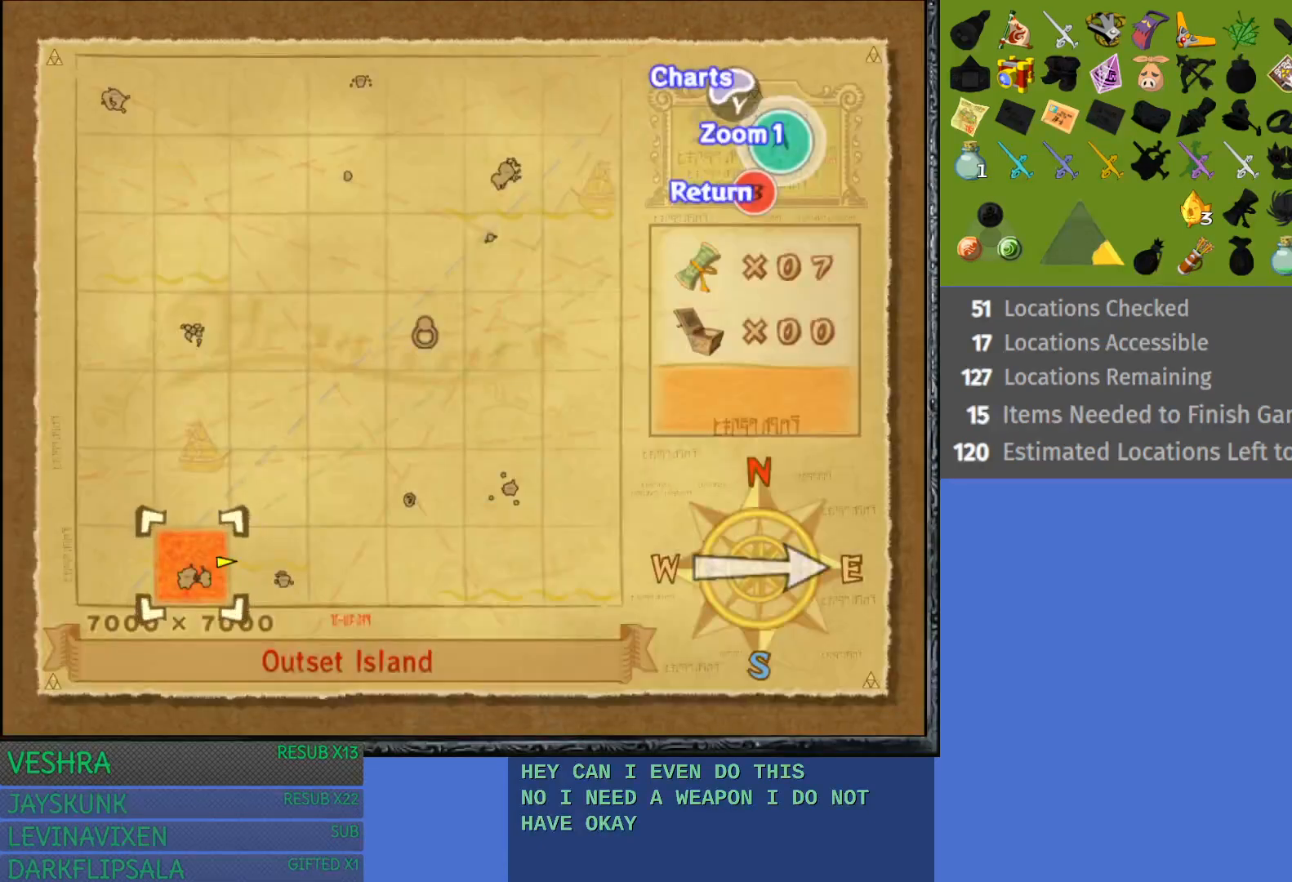
{"buttons": [], "left_stick": "center", "right_stick": "center", "events": [[267, "left_stick", "right"], [400, "left_stick", "center"]]}
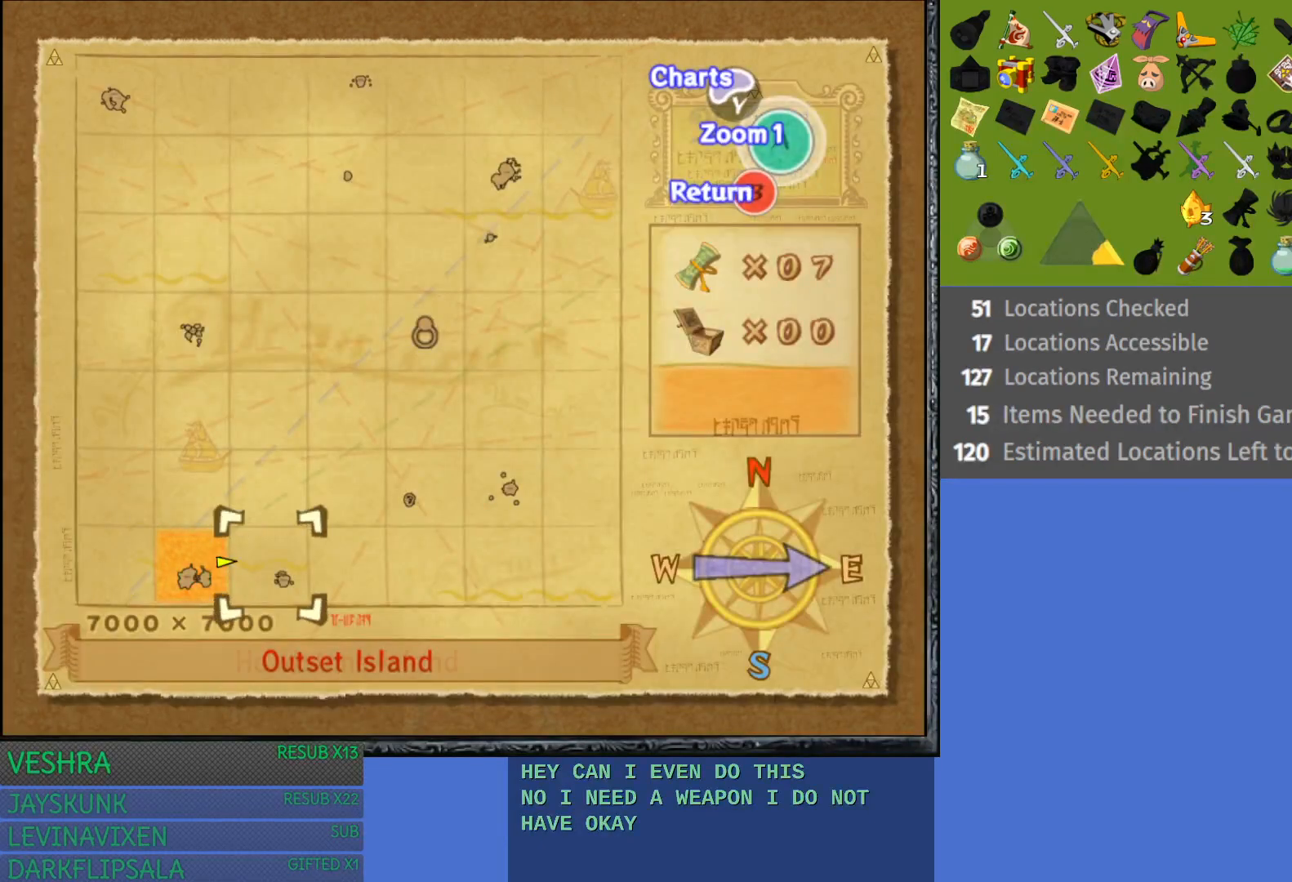
{"buttons": [], "left_stick": "center", "right_stick": "center", "events": []}
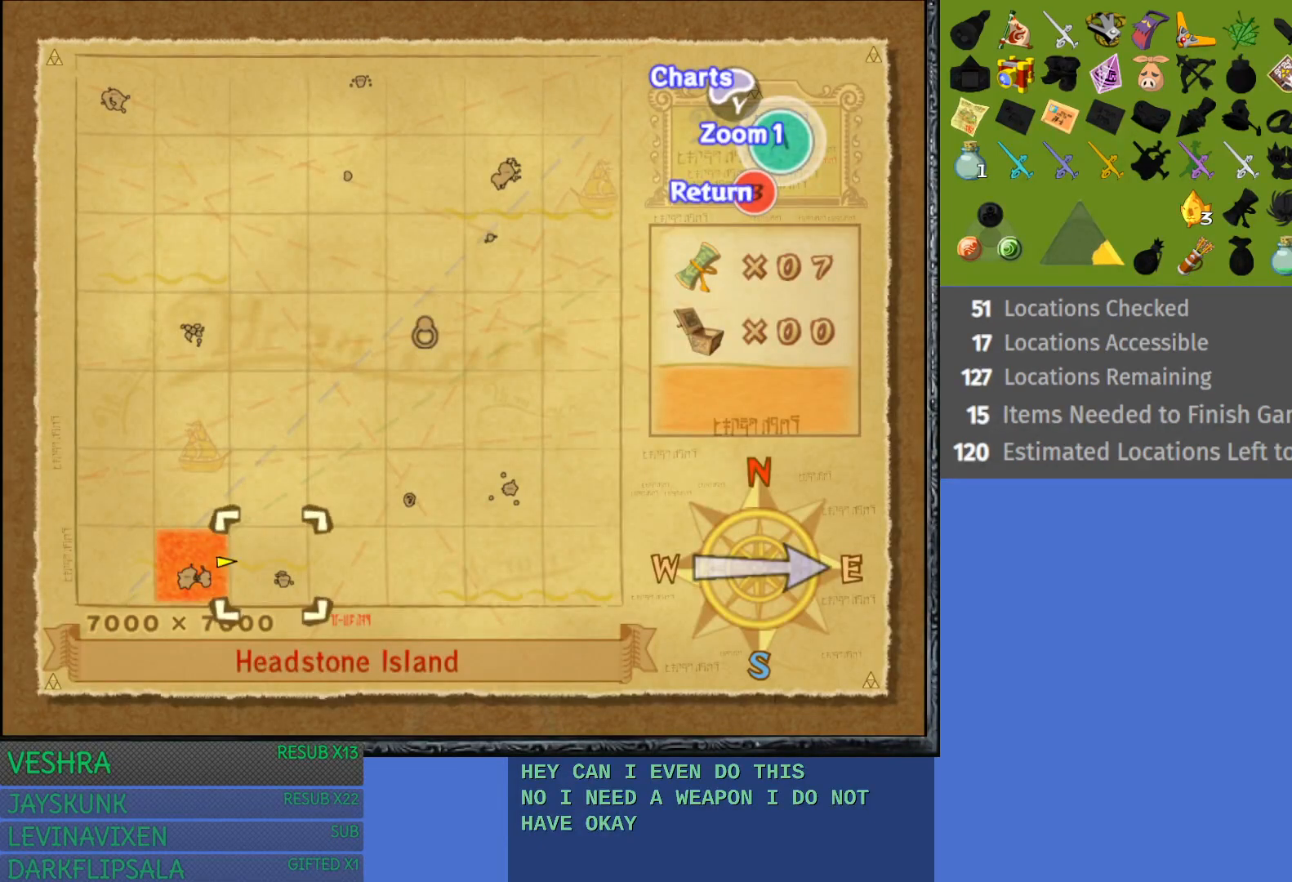
{"buttons": [], "left_stick": "center", "right_stick": "center", "events": []}
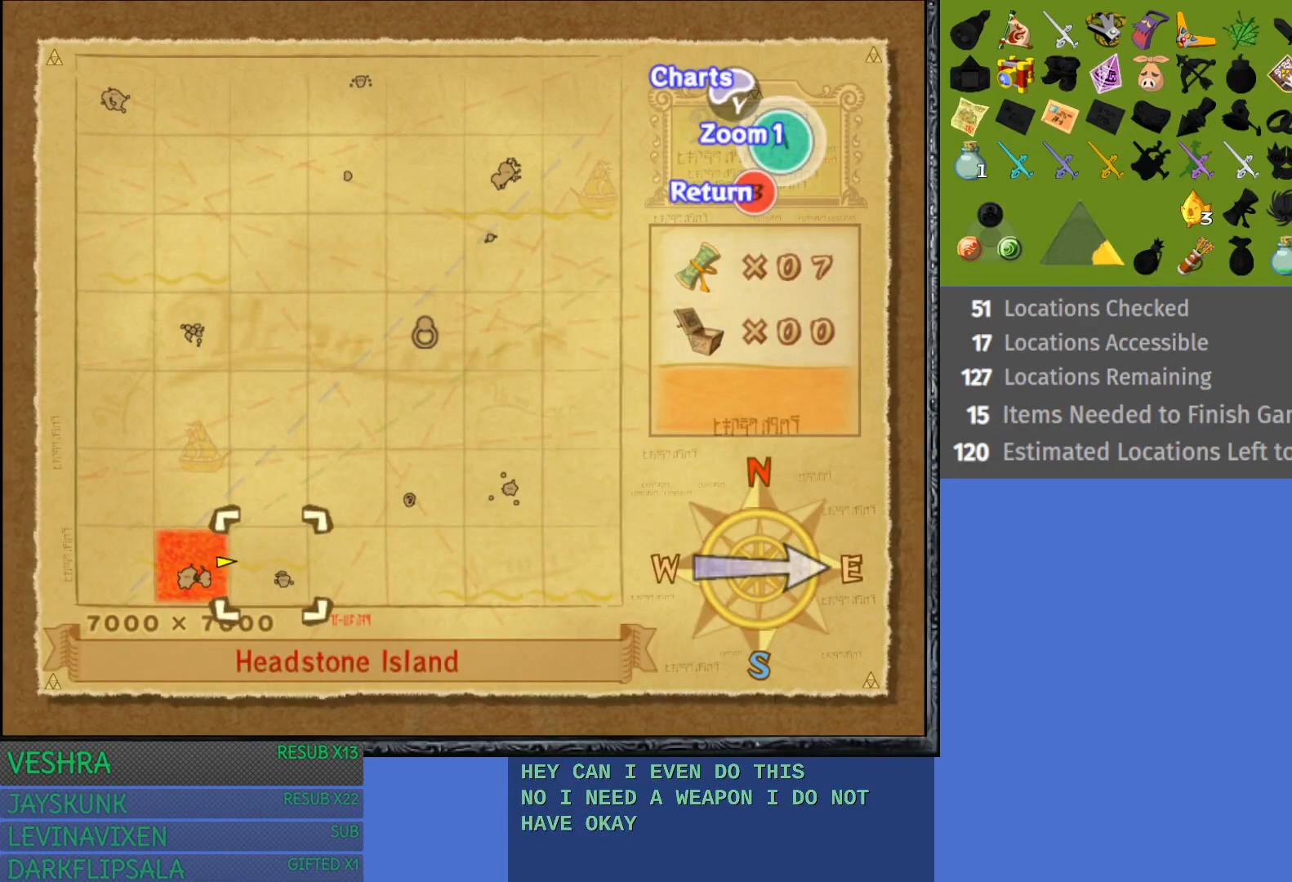
{"buttons": [], "left_stick": "center", "right_stick": "center", "events": [[33, "CROSS", "down"], [150, "CROSS", "up"]]}
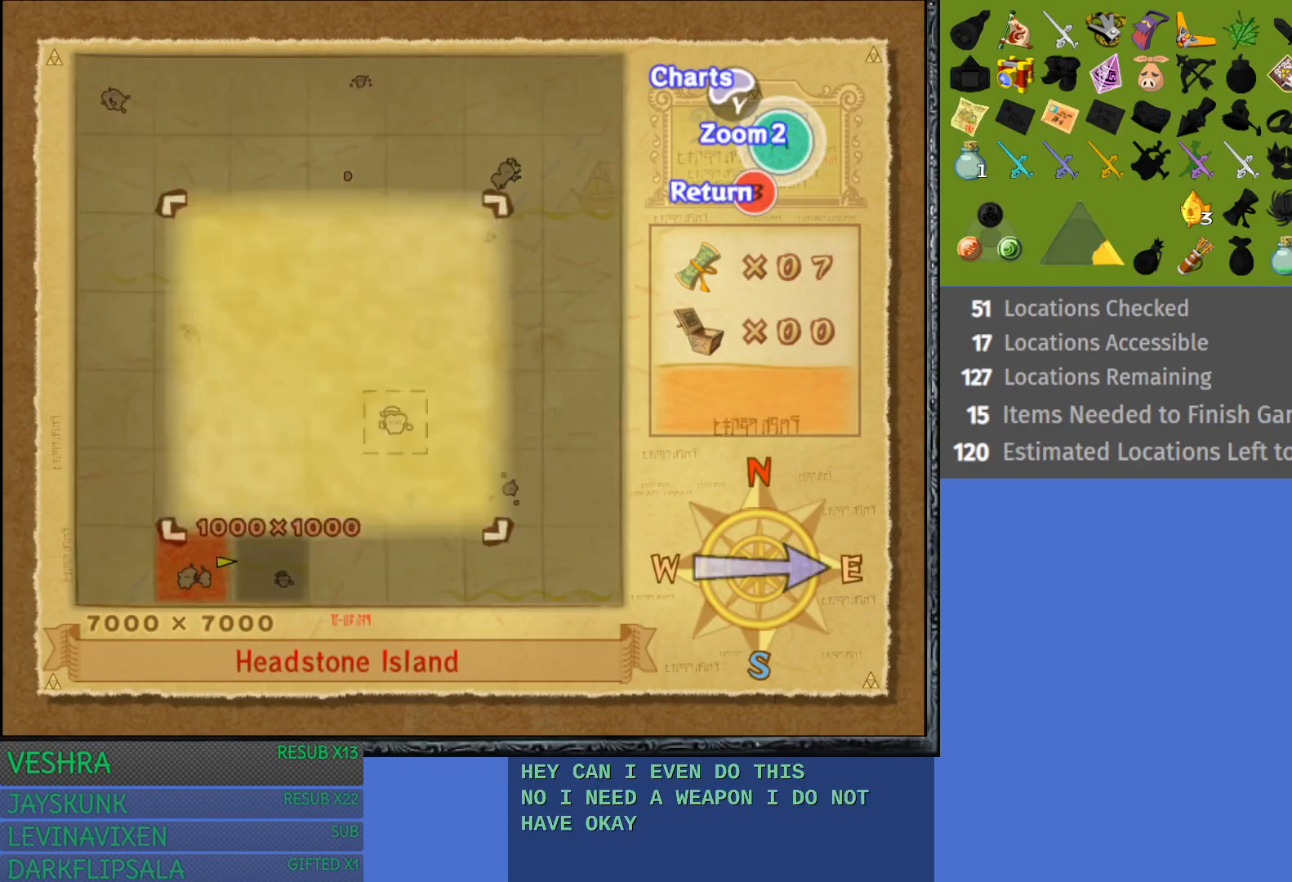
{"buttons": ["SQUARE"], "left_stick": "center", "right_stick": "center", "events": [[67, "SQUARE", "down"], [233, "SQUARE", "up"], [467, "SQUARE", "down"]]}
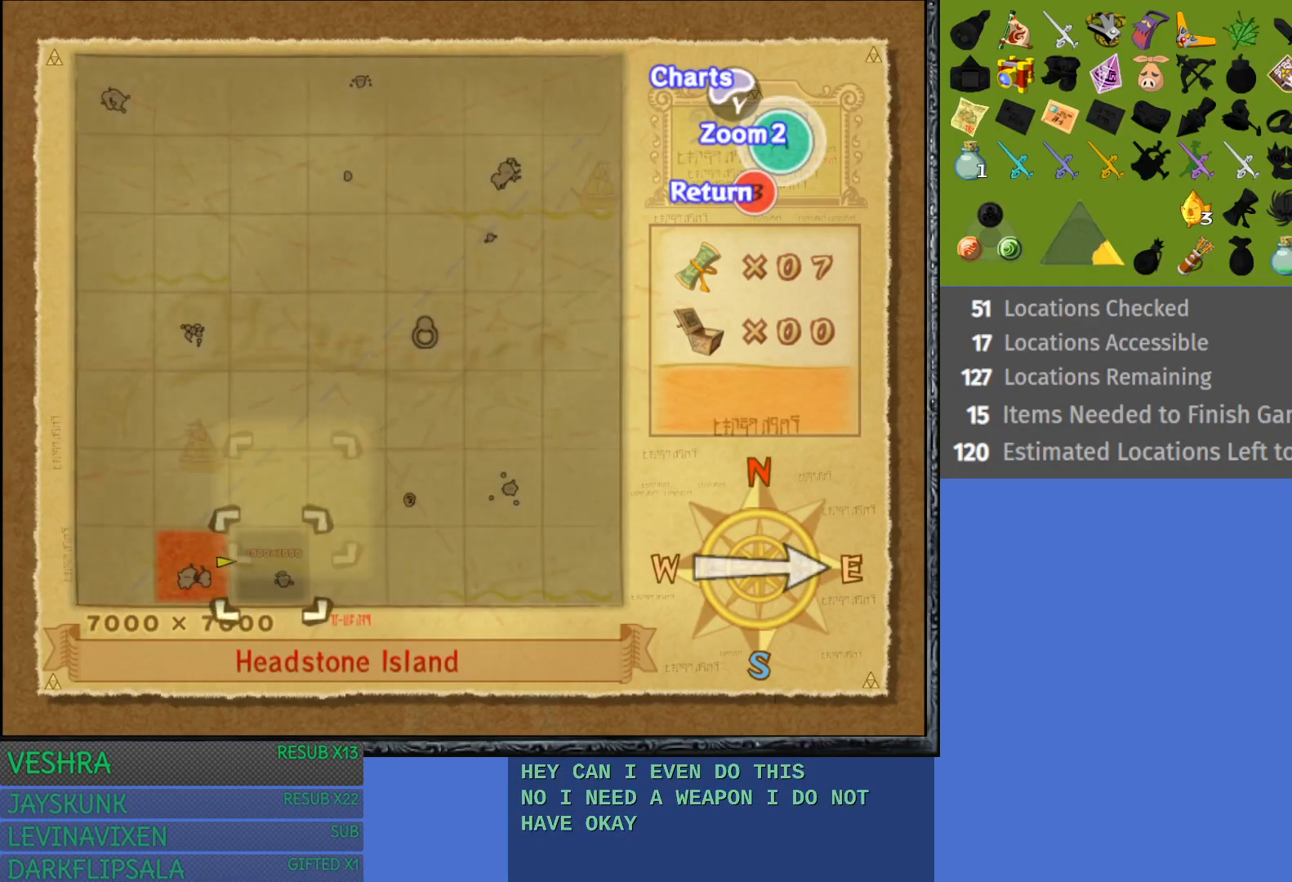
{"buttons": [], "left_stick": "center", "right_stick": "center", "events": [[83, "SQUARE", "up"], [300, "SQUARE", "down"], [433, "SQUARE", "up"]]}
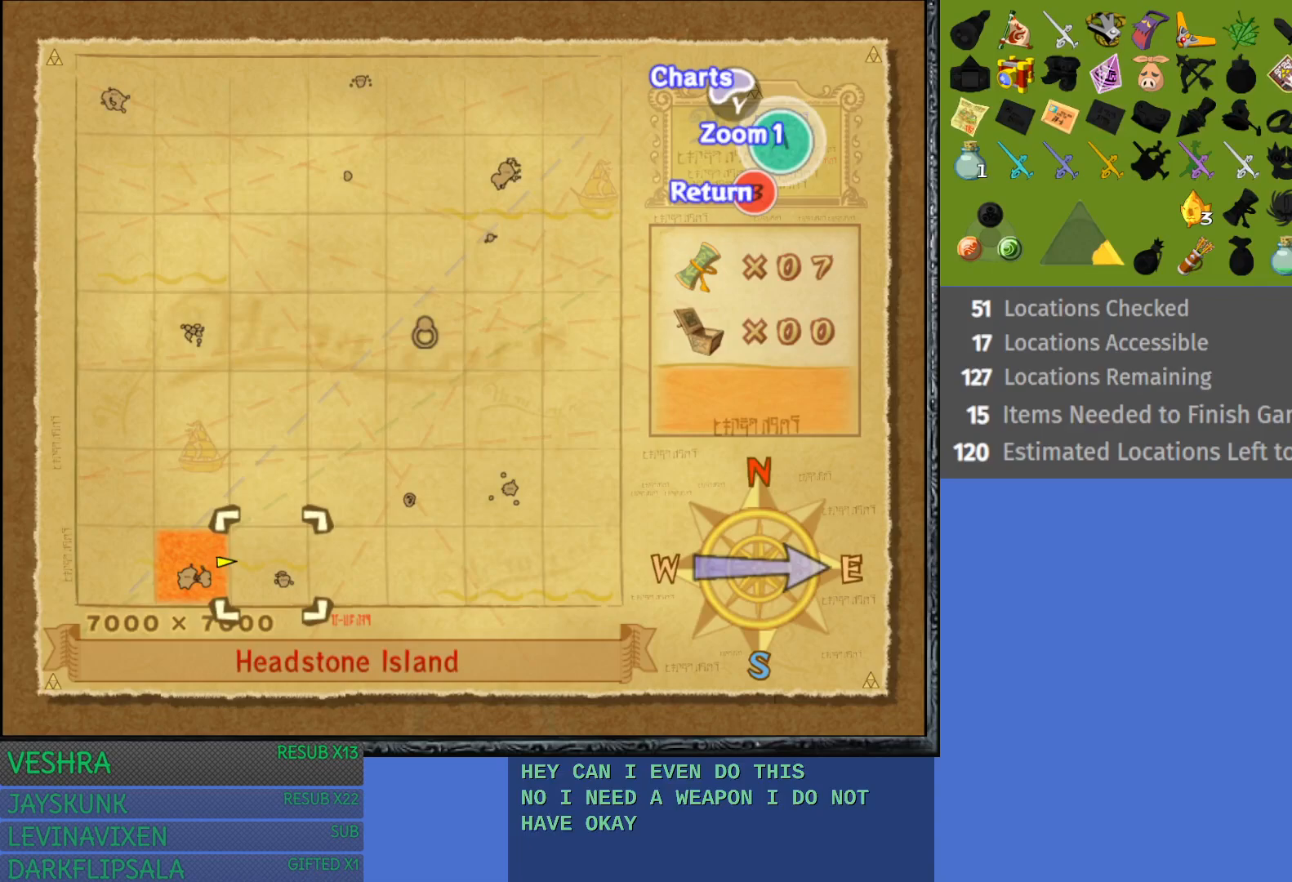
{"buttons": [], "left_stick": "right", "right_stick": "center", "events": [[400, "left_stick", "right"]]}
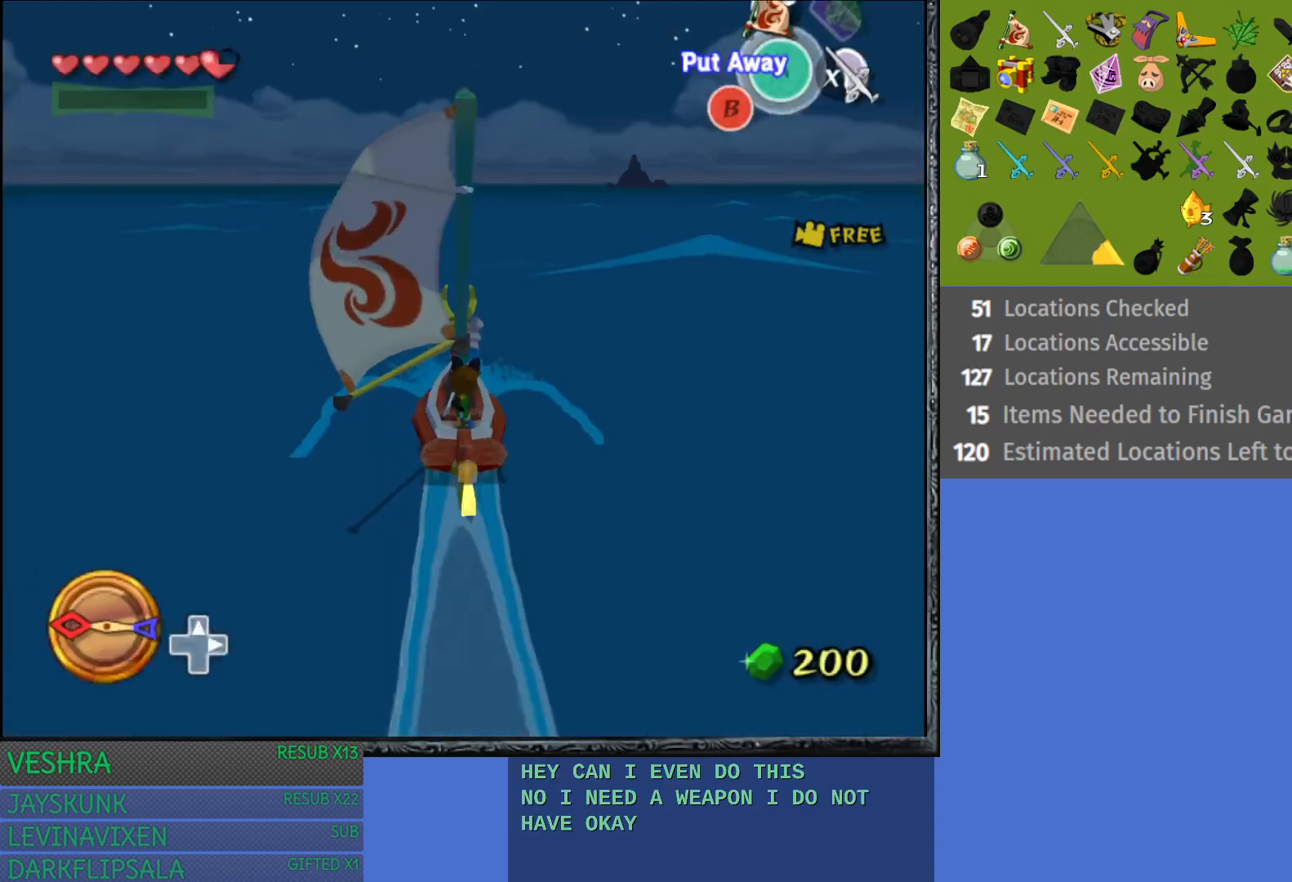
{"buttons": [], "left_stick": "right", "right_stick": "center", "events": []}
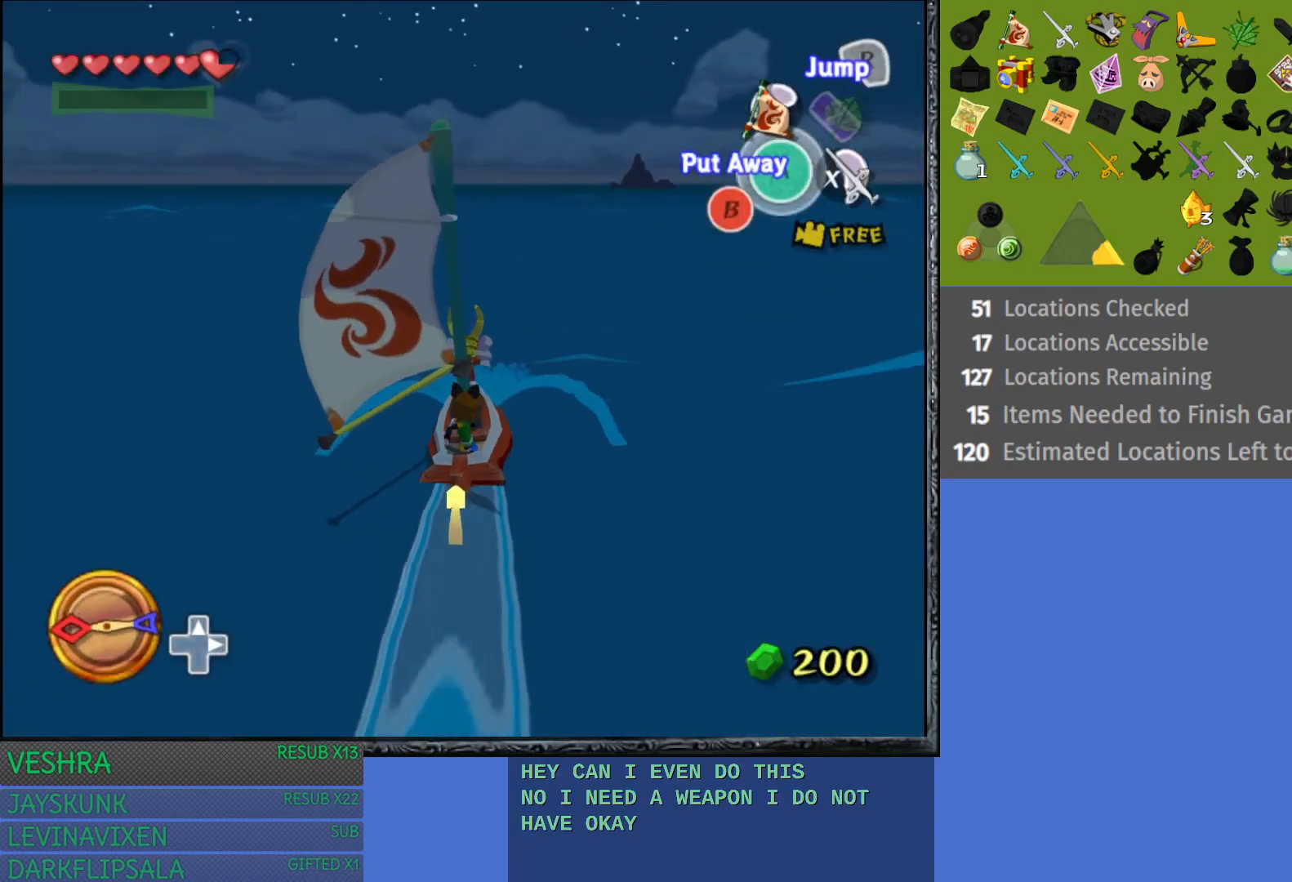
{"buttons": [], "left_stick": "center", "right_stick": "center", "events": [[100, "left_stick", "center"]]}